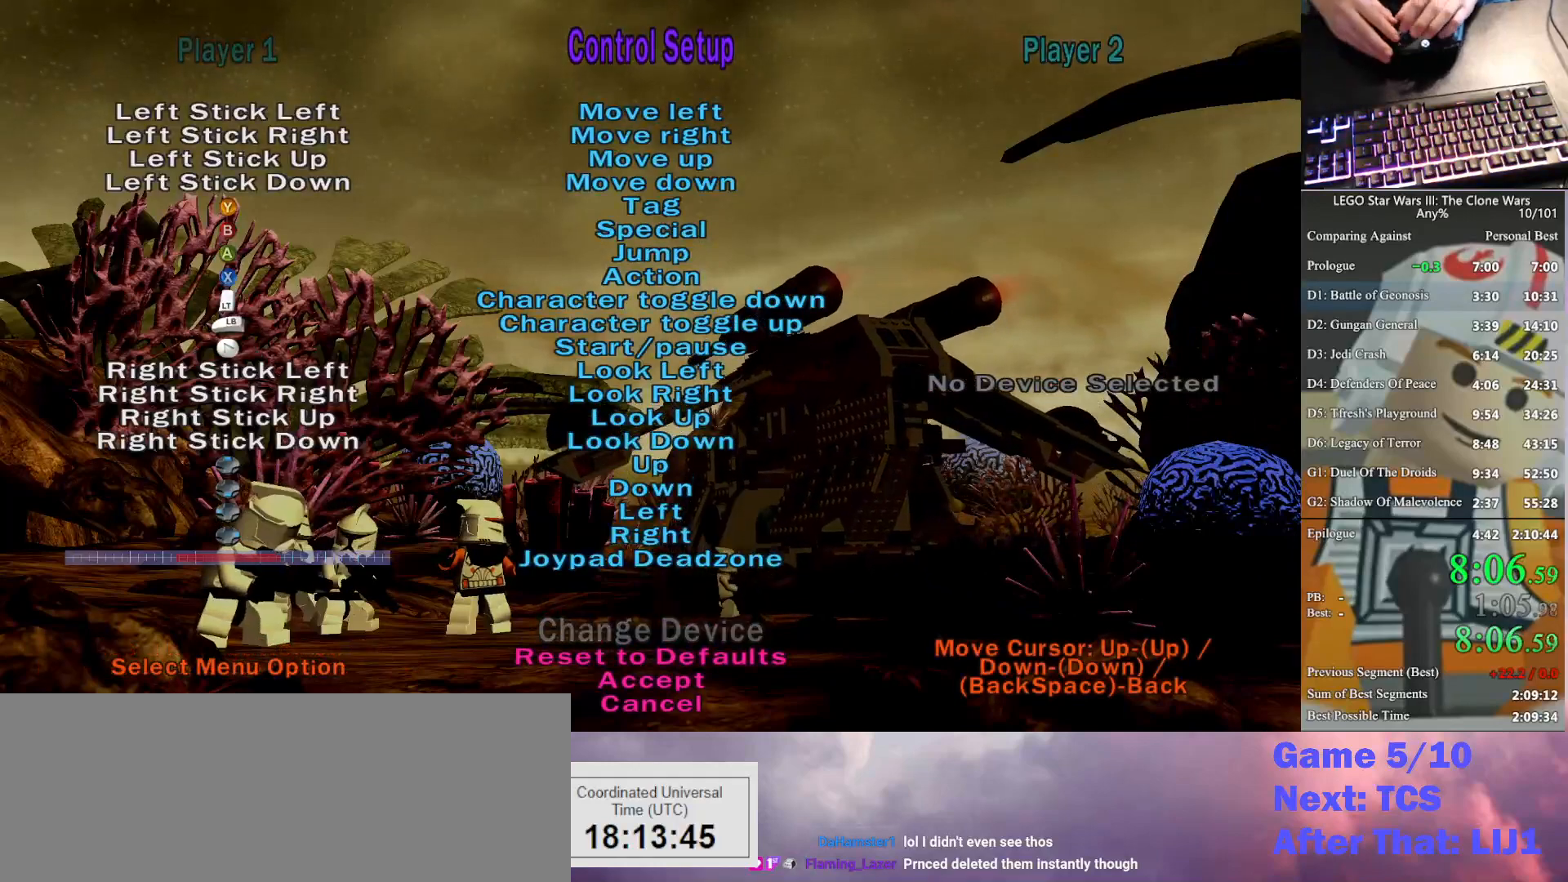
Gameplay with a controller (Xbox layout); each line is a JSON object with the inputs held at the frame after it. "button_events" lists button changes between this image and that frame as [ms after this image, input, new state], when the widget could be followed in between (sticks are given only as held states). This document gives stick clicks only as held states, not as events. Not read: keyboard_mouse.
{"buttons": [], "left_stick": "center", "right_stick": "center", "button_events": []}
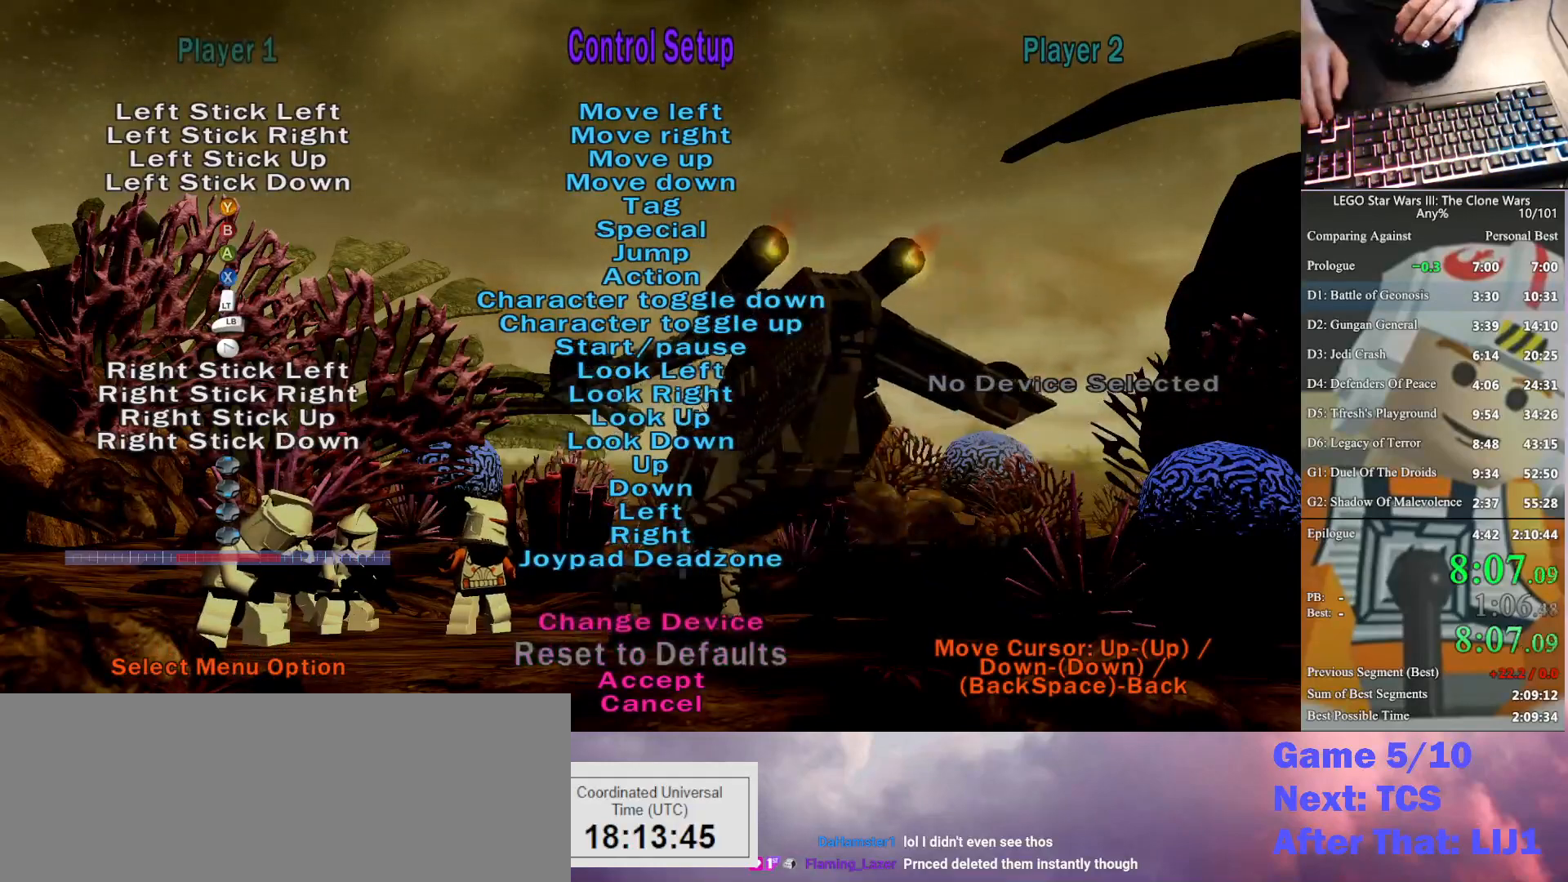
{"buttons": ["L1"], "left_stick": "center", "right_stick": "center", "button_events": [[433, "L1", "down"]]}
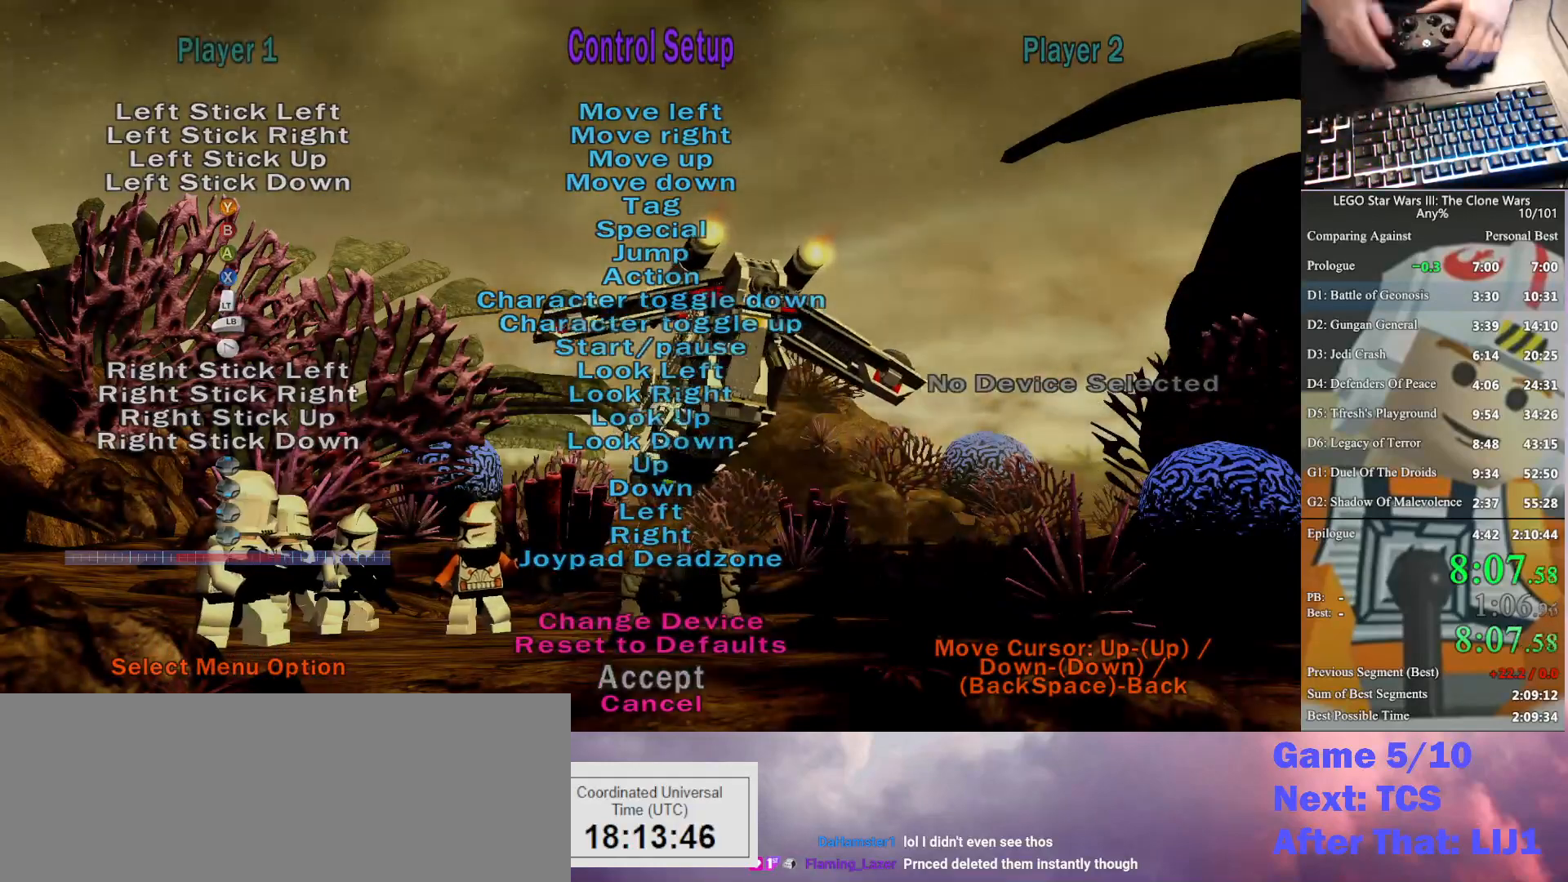
{"buttons": [], "left_stick": "center", "right_stick": "center", "button_events": [[33, "L1", "up"]]}
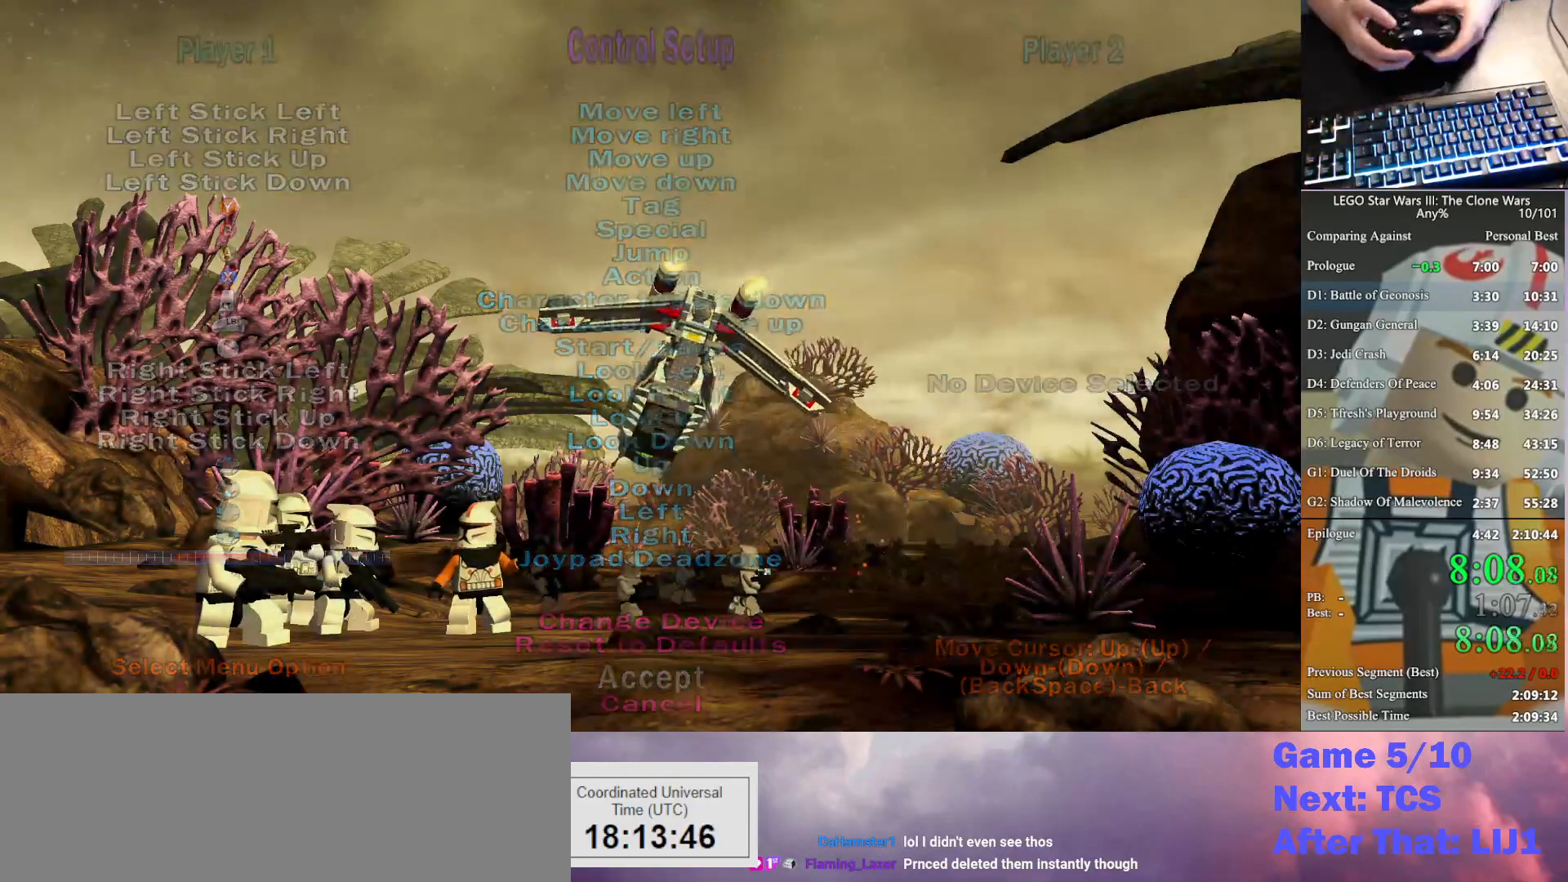
{"buttons": [], "left_stick": "center", "right_stick": "center", "button_events": []}
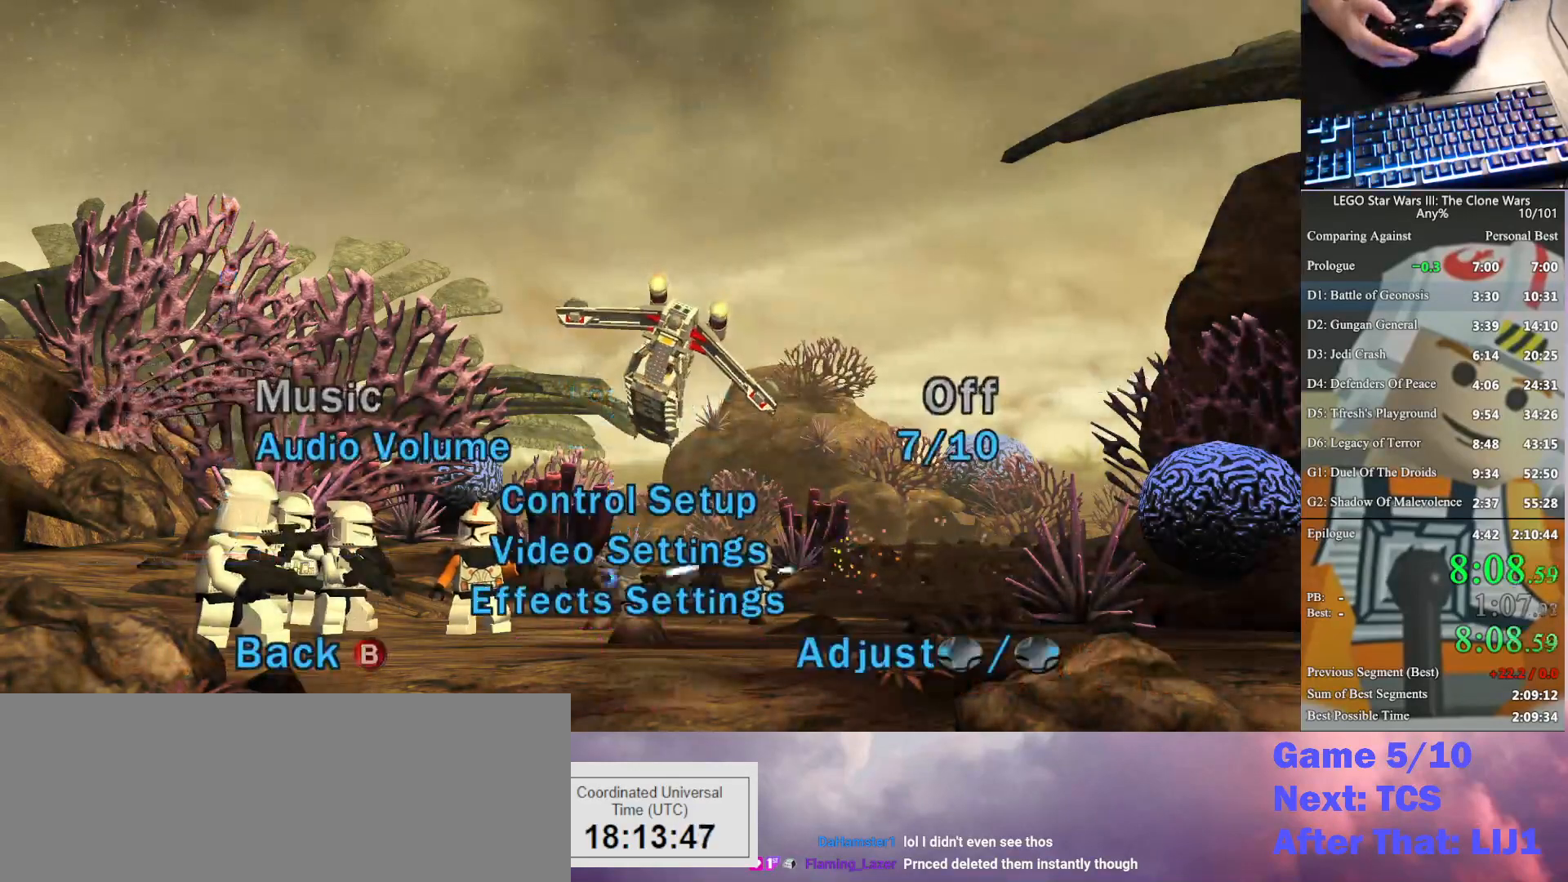
{"buttons": ["B"], "left_stick": "center", "right_stick": "center", "button_events": [[433, "B", "down"]]}
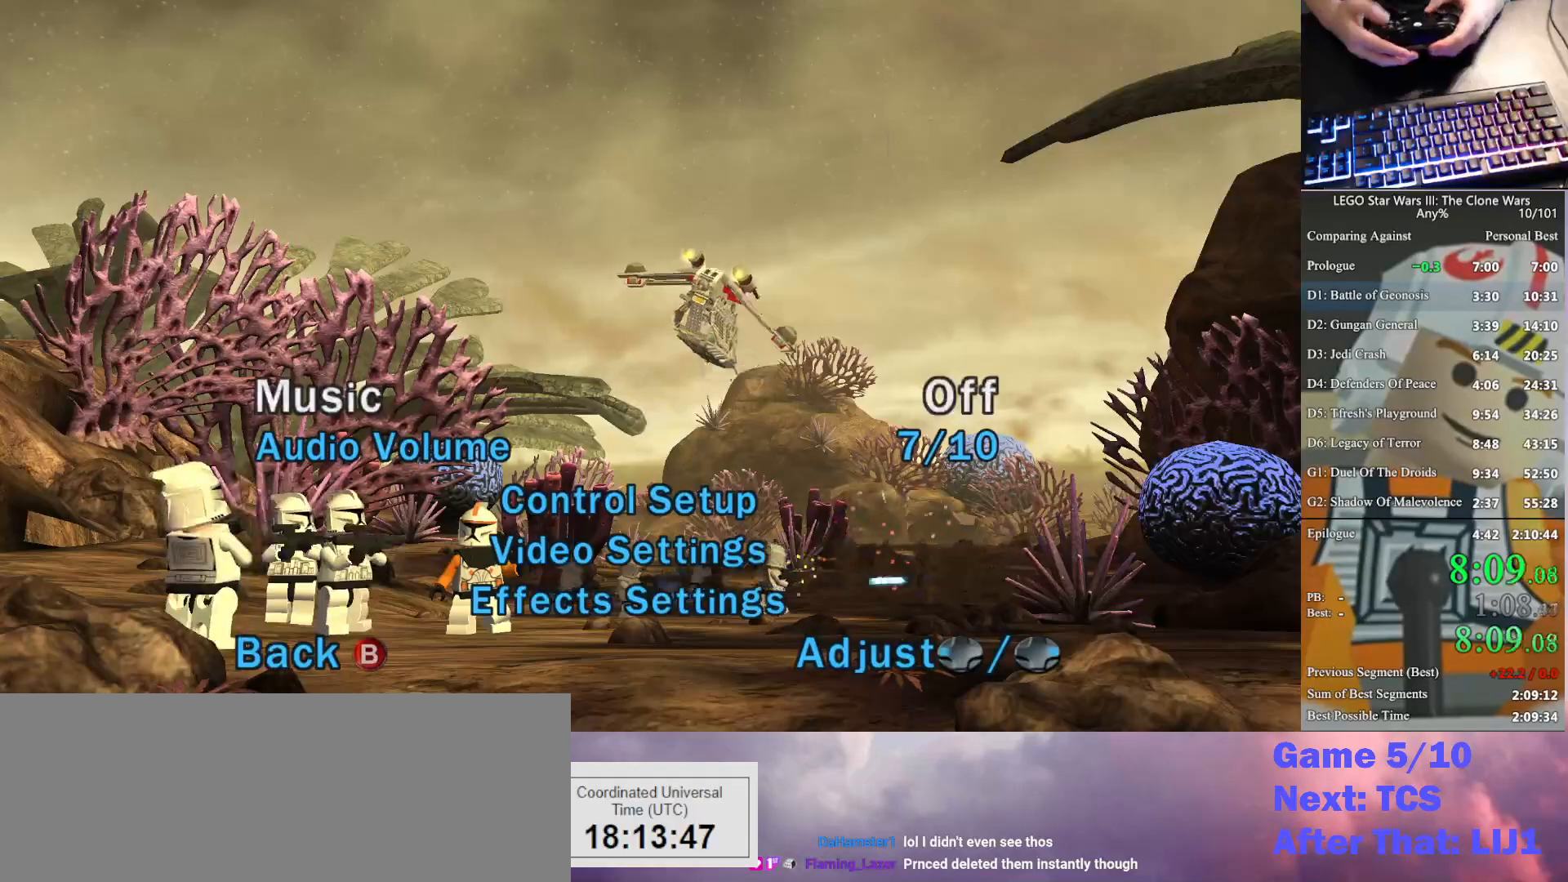
{"buttons": [], "left_stick": "center", "right_stick": "center", "button_events": [[33, "B", "up"], [367, "A", "down"], [500, "A", "up"]]}
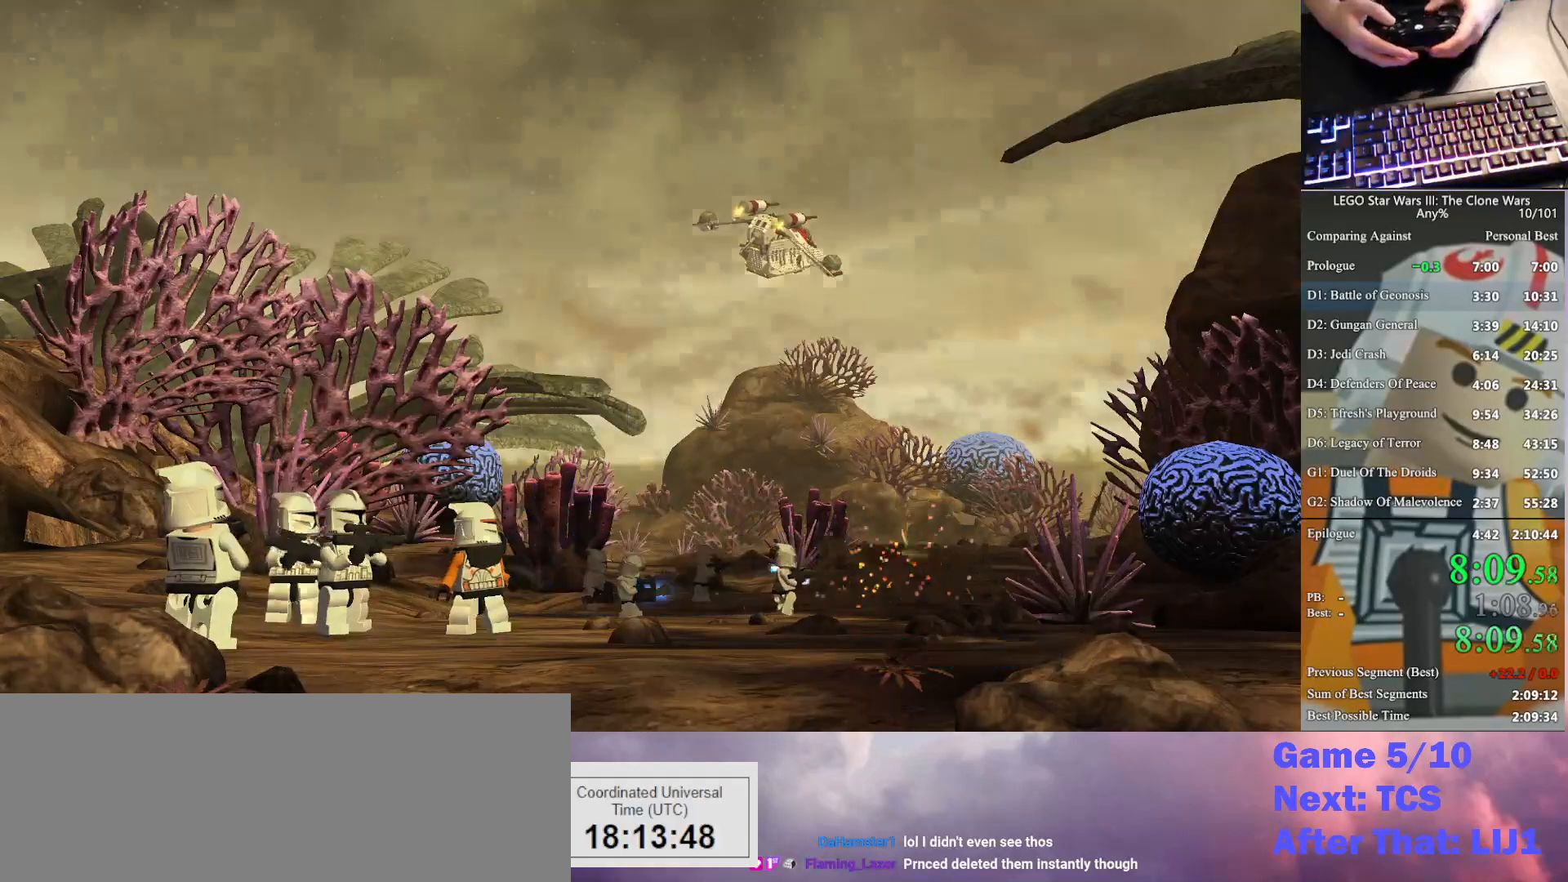
{"buttons": [], "left_stick": "center", "right_stick": "center", "button_events": []}
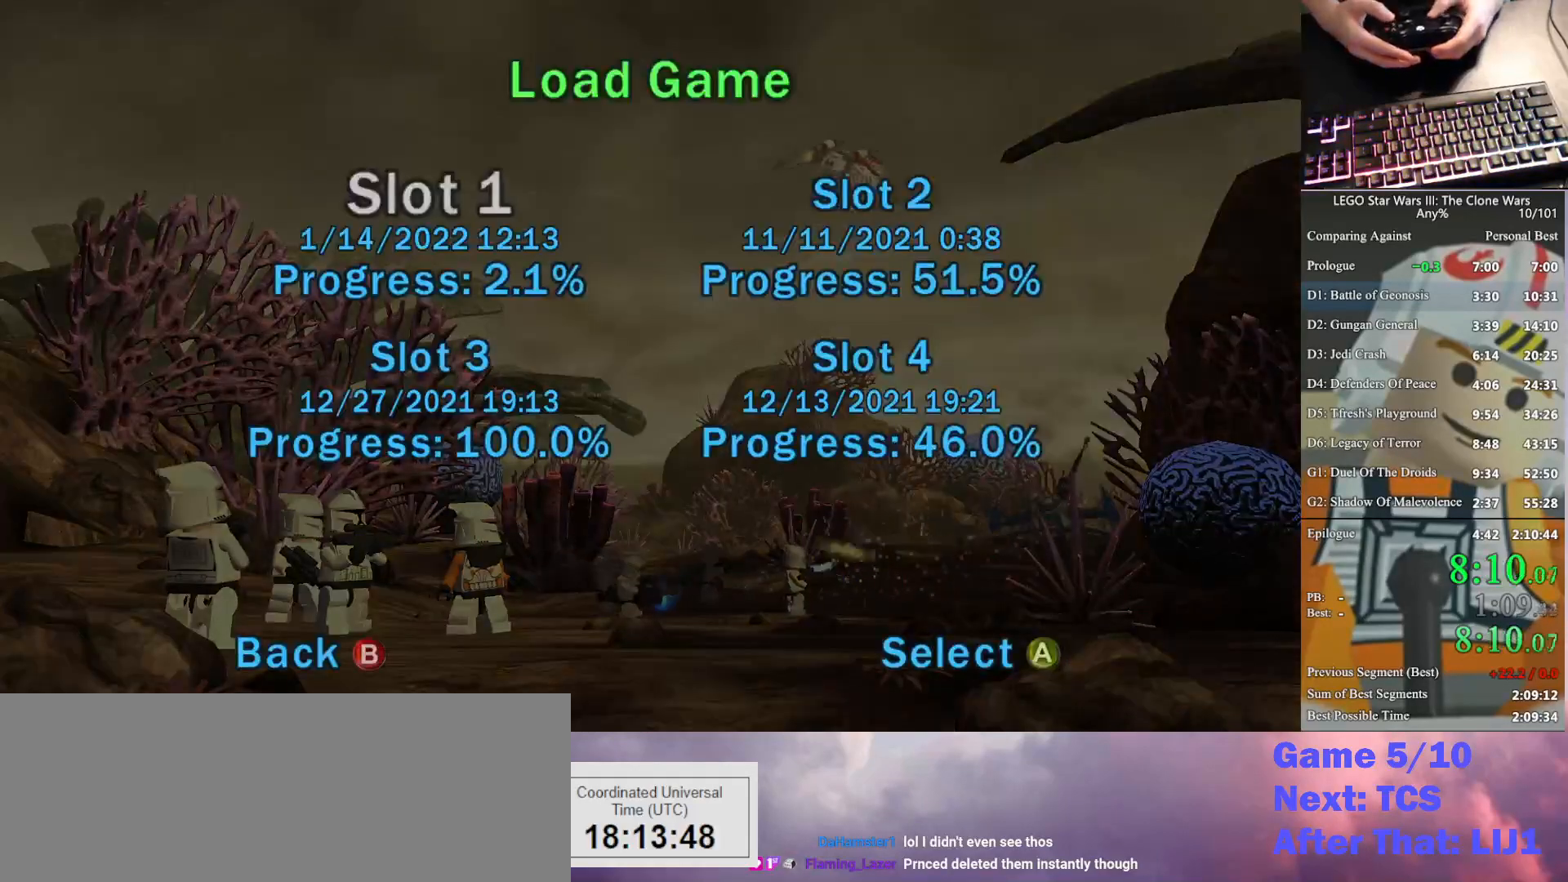
{"buttons": [], "left_stick": "center", "right_stick": "center", "button_events": [[67, "A", "down"], [167, "A", "up"], [233, "A", "down"], [300, "A", "up"], [367, "A", "down"], [433, "A", "up"]]}
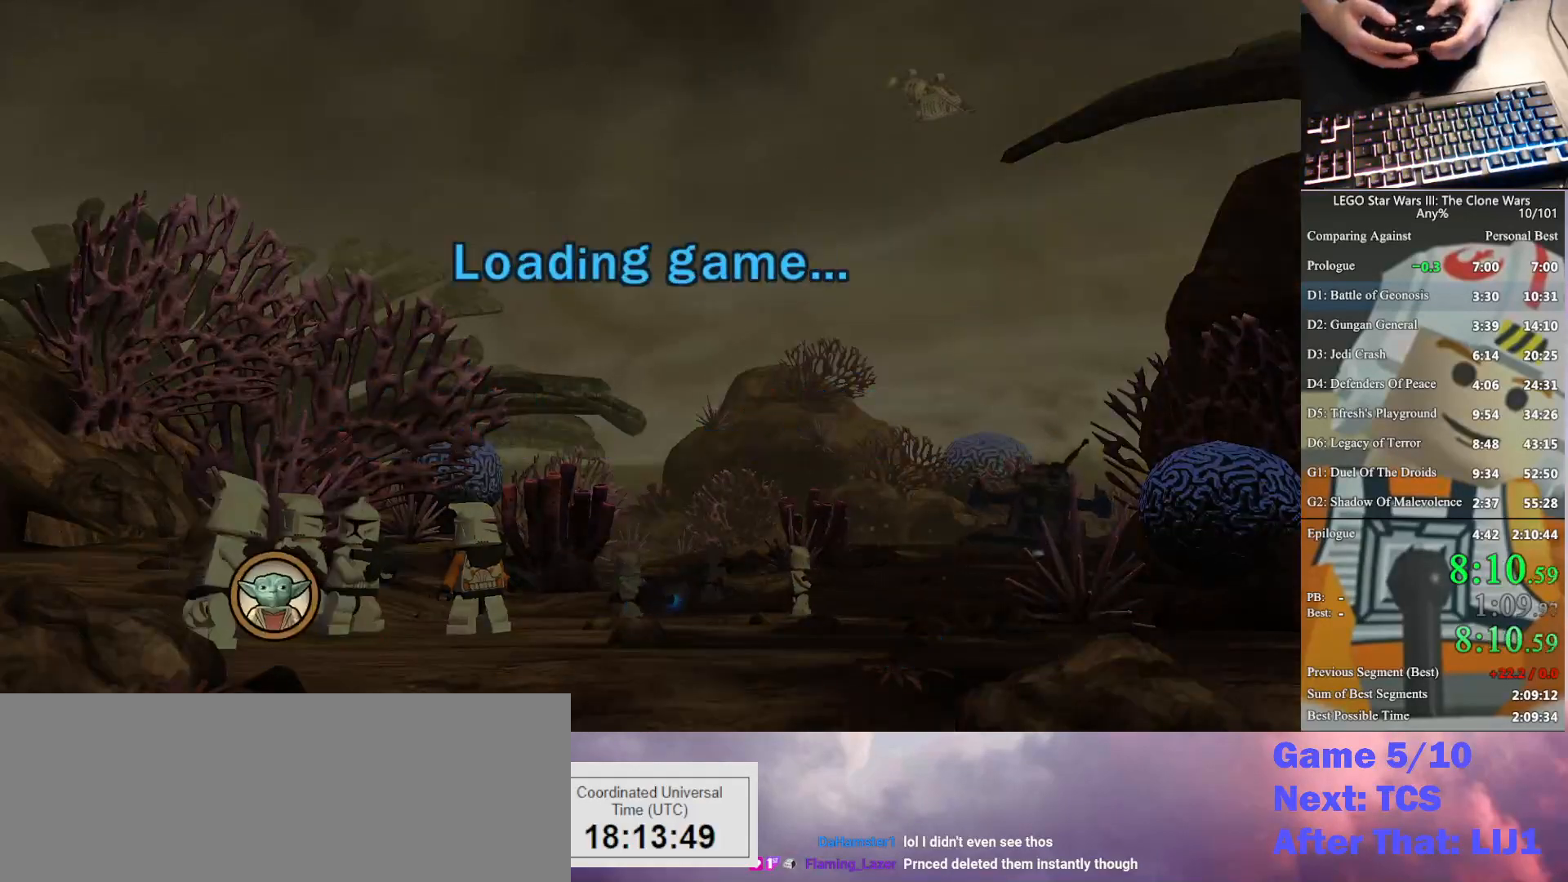
{"buttons": [], "left_stick": "center", "right_stick": "center", "button_events": []}
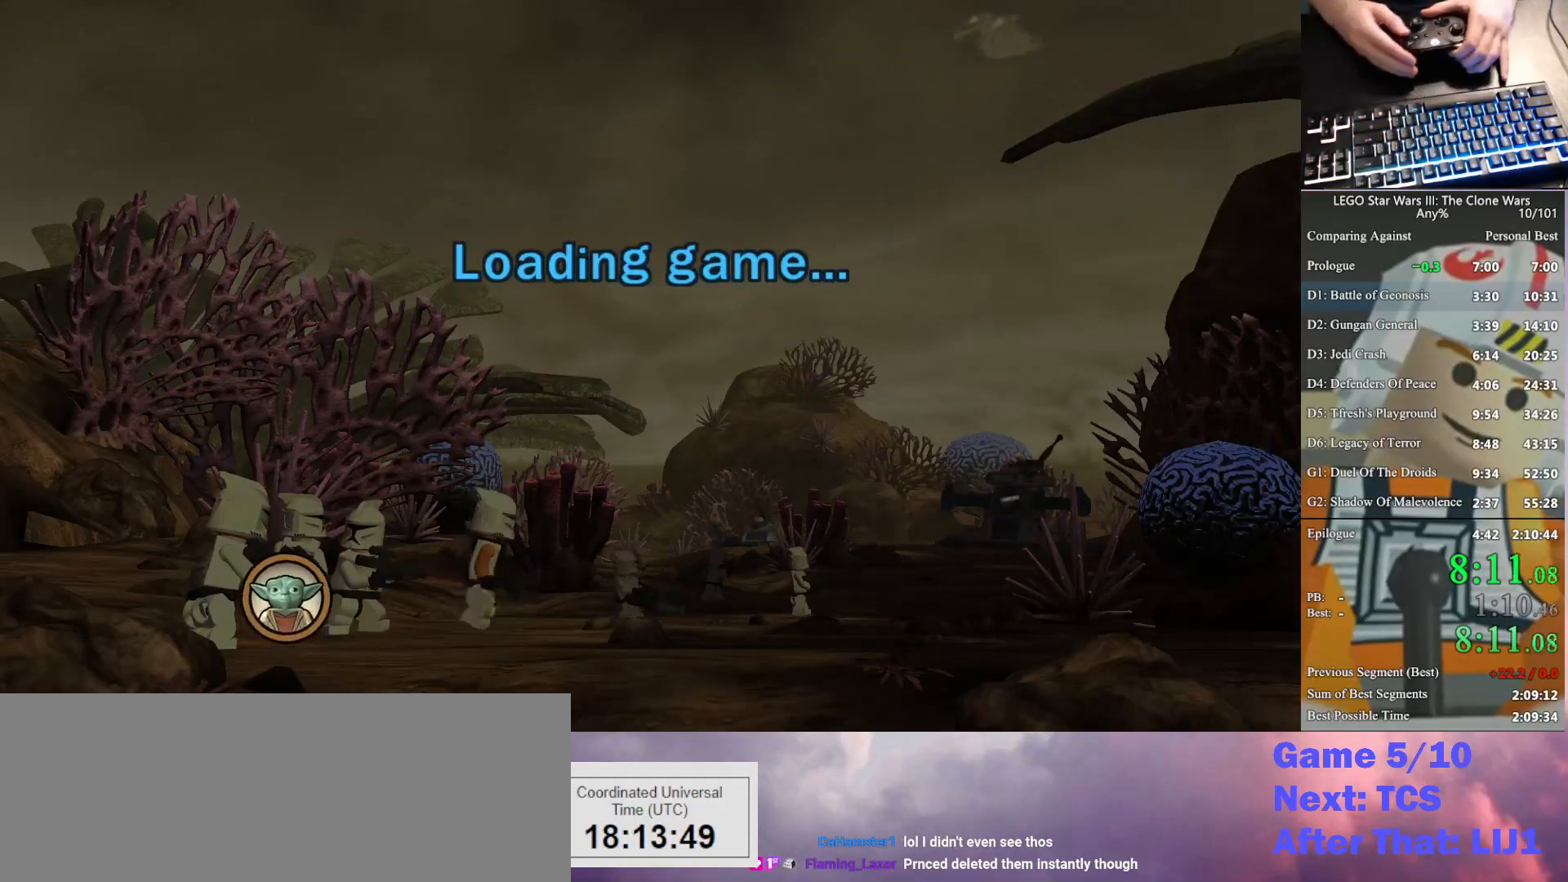
{"buttons": [], "left_stick": "center", "right_stick": "center", "button_events": [[367, "A", "down"], [467, "A", "up"]]}
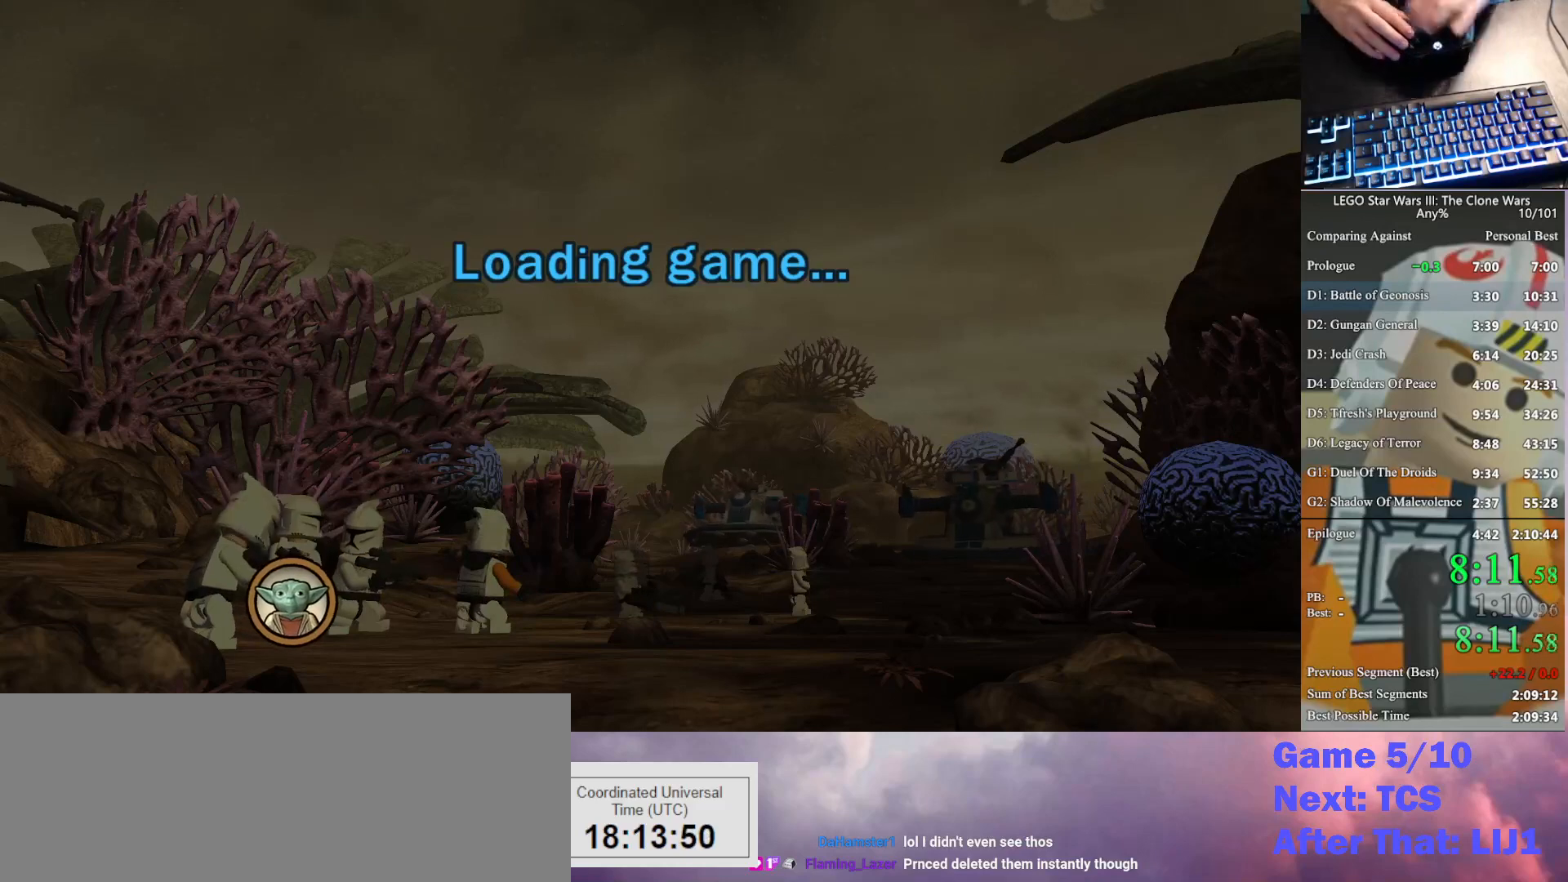
{"buttons": [], "left_stick": "center", "right_stick": "center", "button_events": [[67, "A", "down"], [133, "A", "up"], [233, "A", "down"], [300, "A", "up"], [400, "A", "down"], [500, "A", "up"]]}
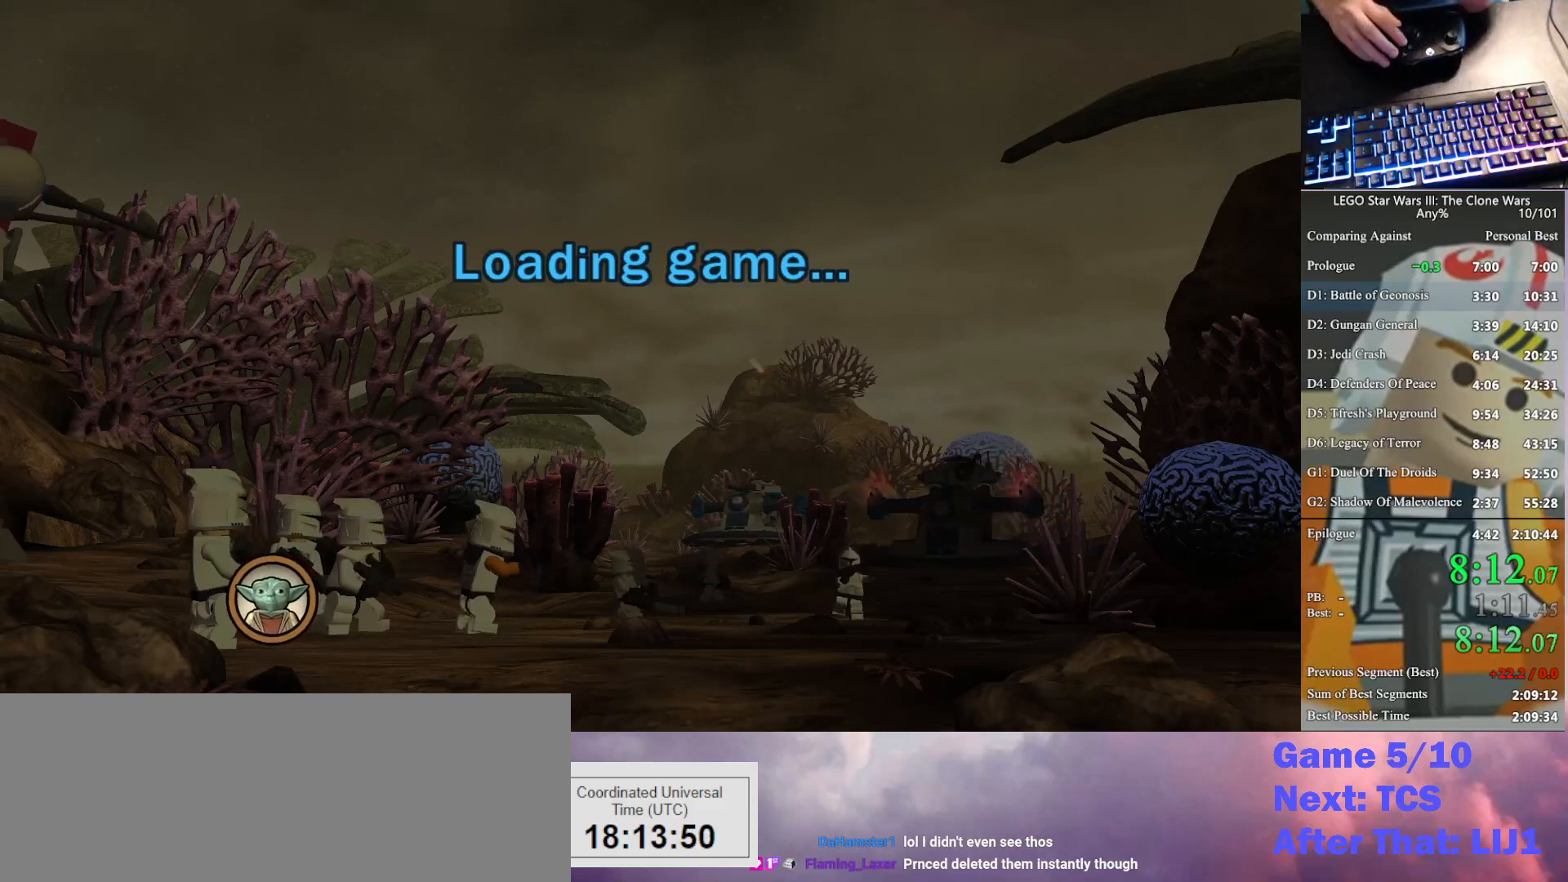
{"buttons": [], "left_stick": "center", "right_stick": "center", "button_events": [[100, "A", "down"], [167, "A", "up"], [267, "A", "down"], [333, "A", "up"], [433, "A", "down"], [500, "A", "up"]]}
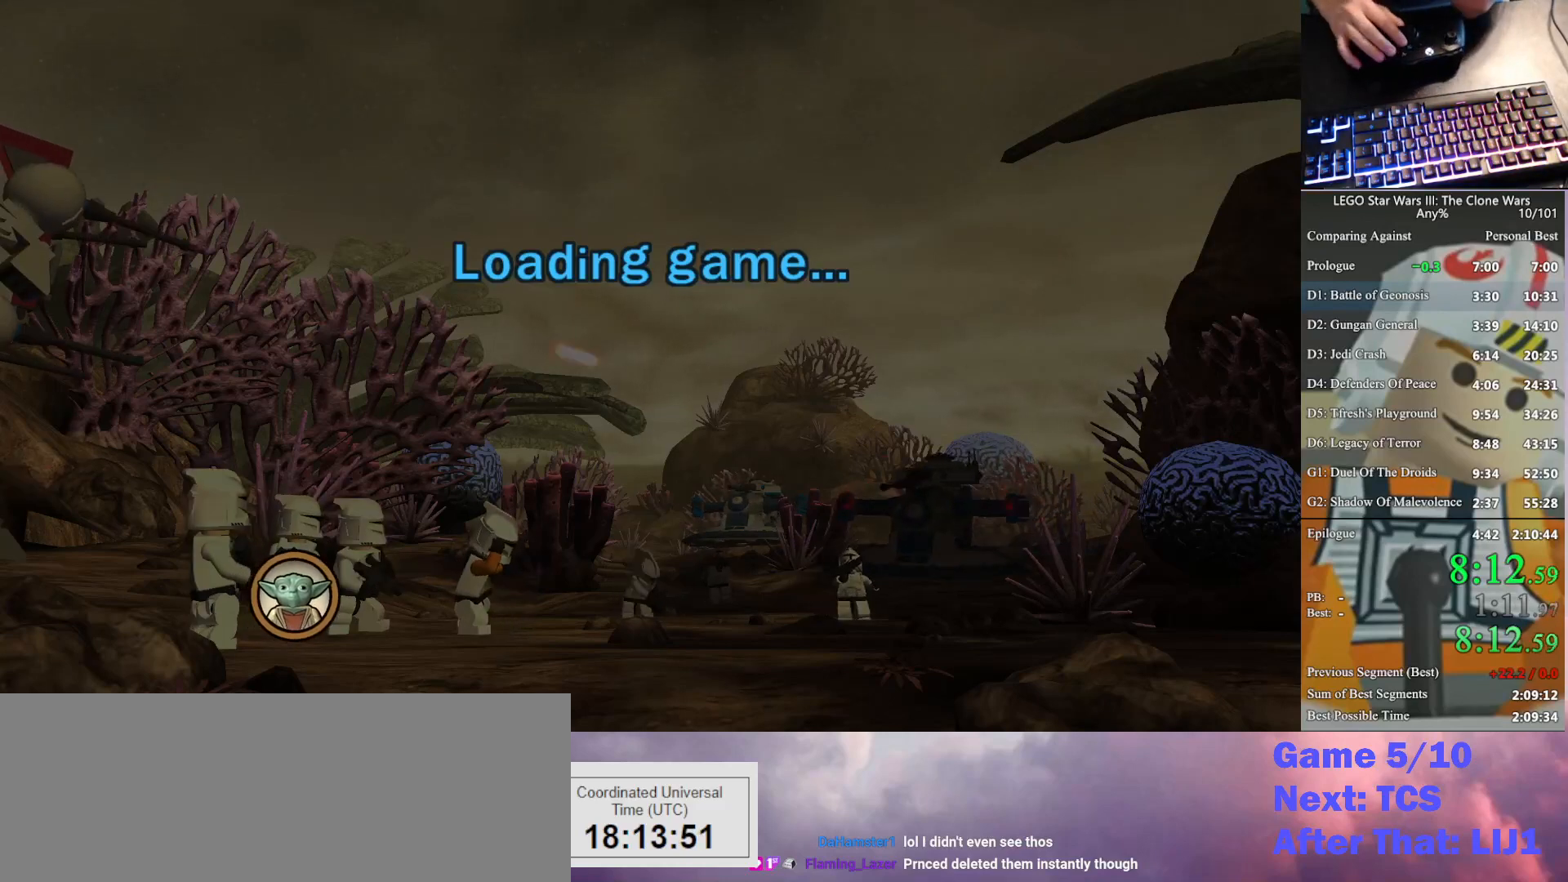
{"buttons": [], "left_stick": "center", "right_stick": "center", "button_events": [[67, "A", "down"], [133, "A", "up"], [233, "A", "down"], [300, "A", "up"], [400, "A", "down"], [467, "A", "up"]]}
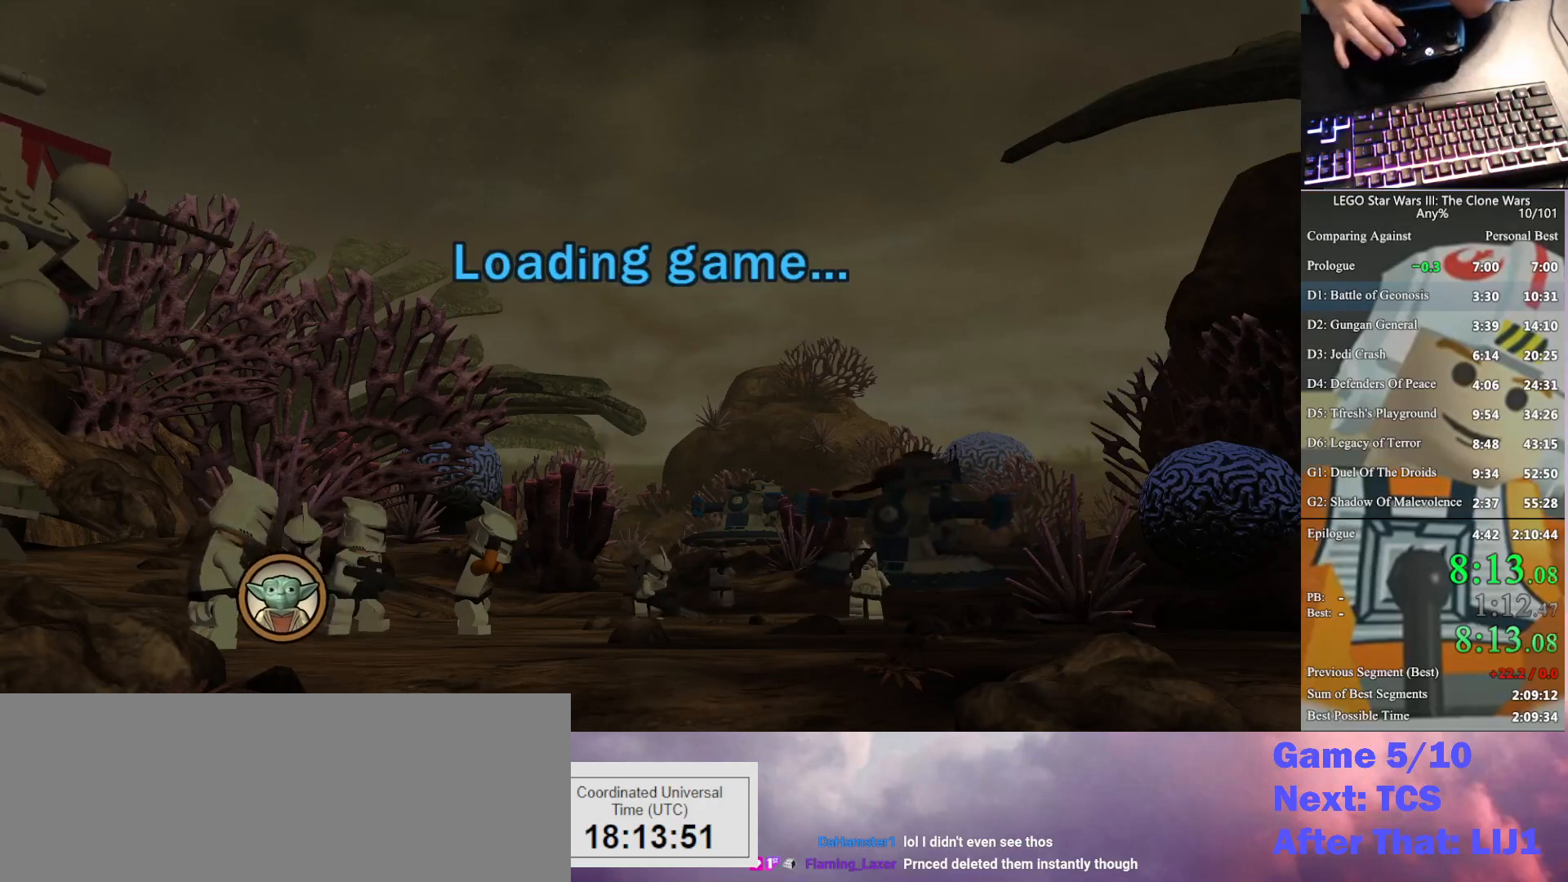
{"buttons": [], "left_stick": "center", "right_stick": "center", "button_events": [[333, "A", "down"], [433, "A", "up"]]}
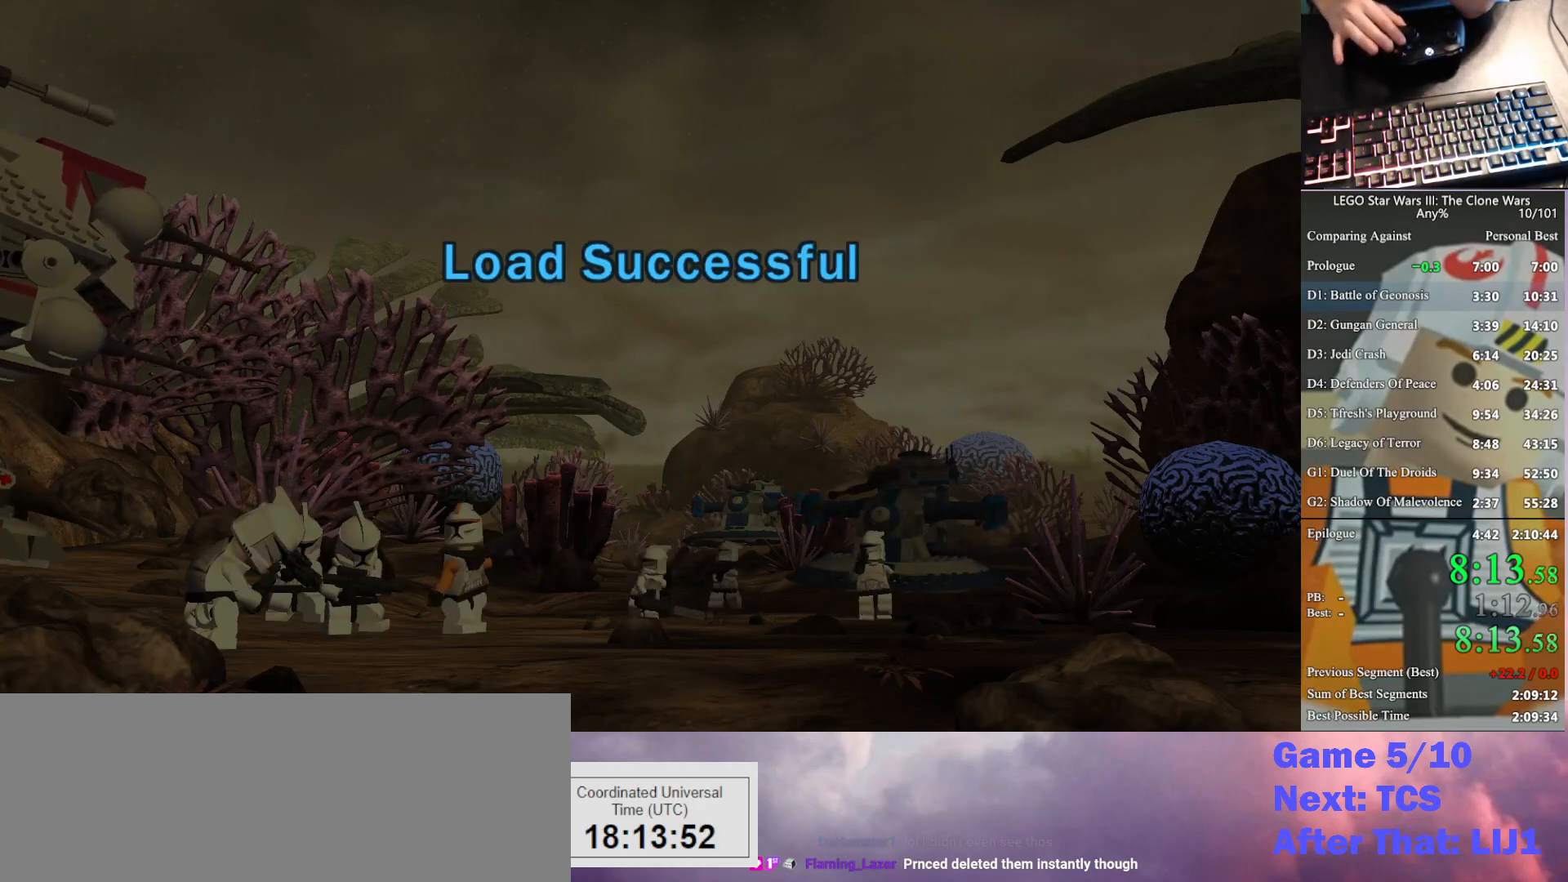
{"buttons": [], "left_stick": "center", "right_stick": "center", "button_events": [[33, "A", "down"], [100, "A", "up"], [200, "A", "down"], [267, "A", "up"], [367, "A", "down"], [433, "A", "up"]]}
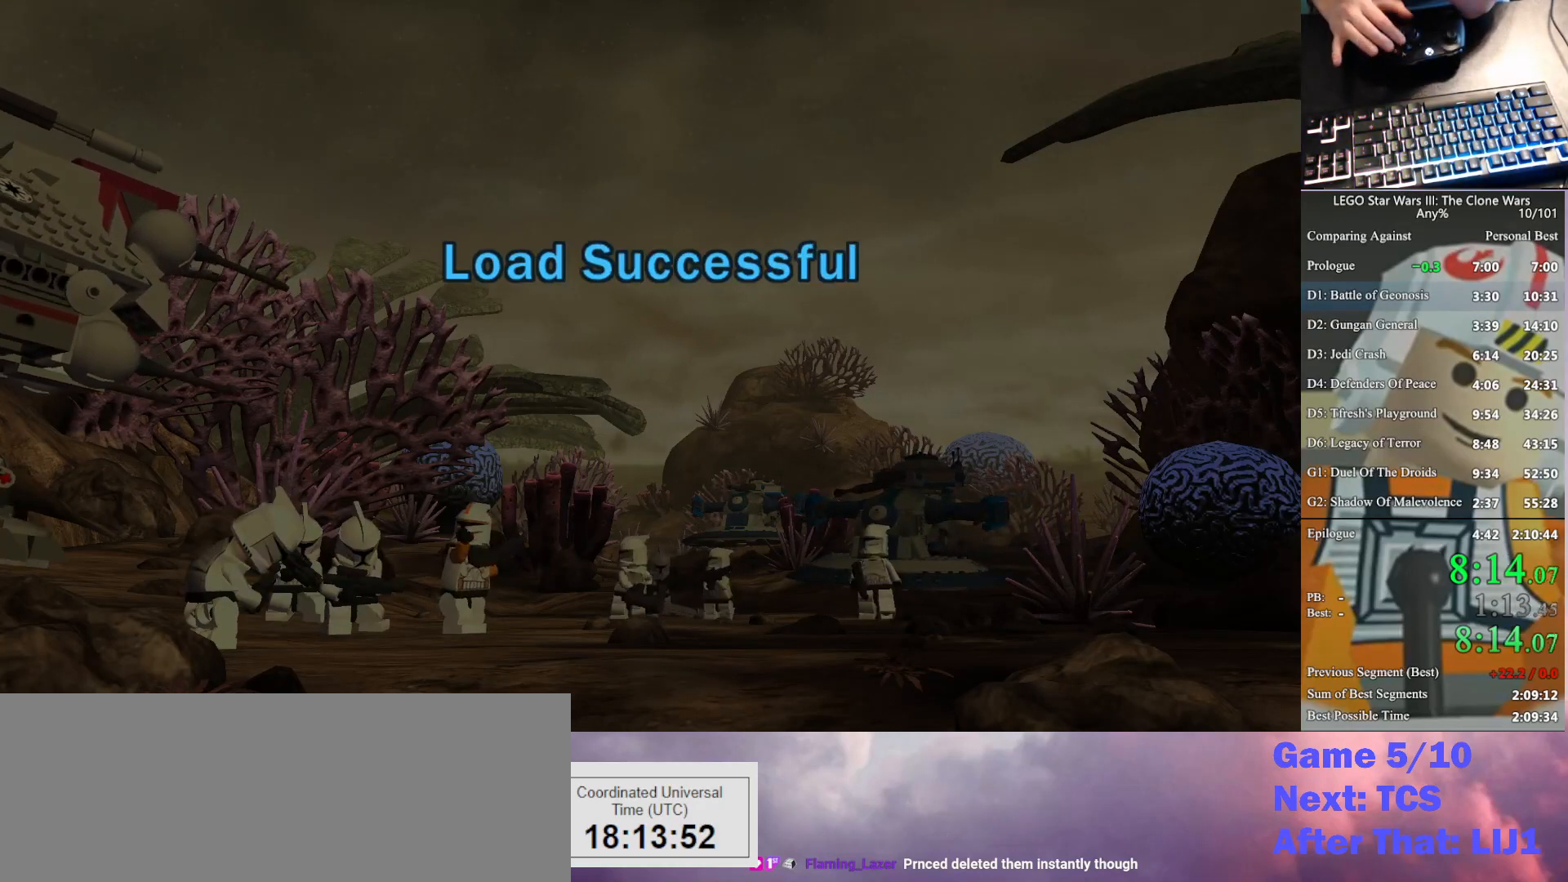
{"buttons": [], "left_stick": "center", "right_stick": "center", "button_events": []}
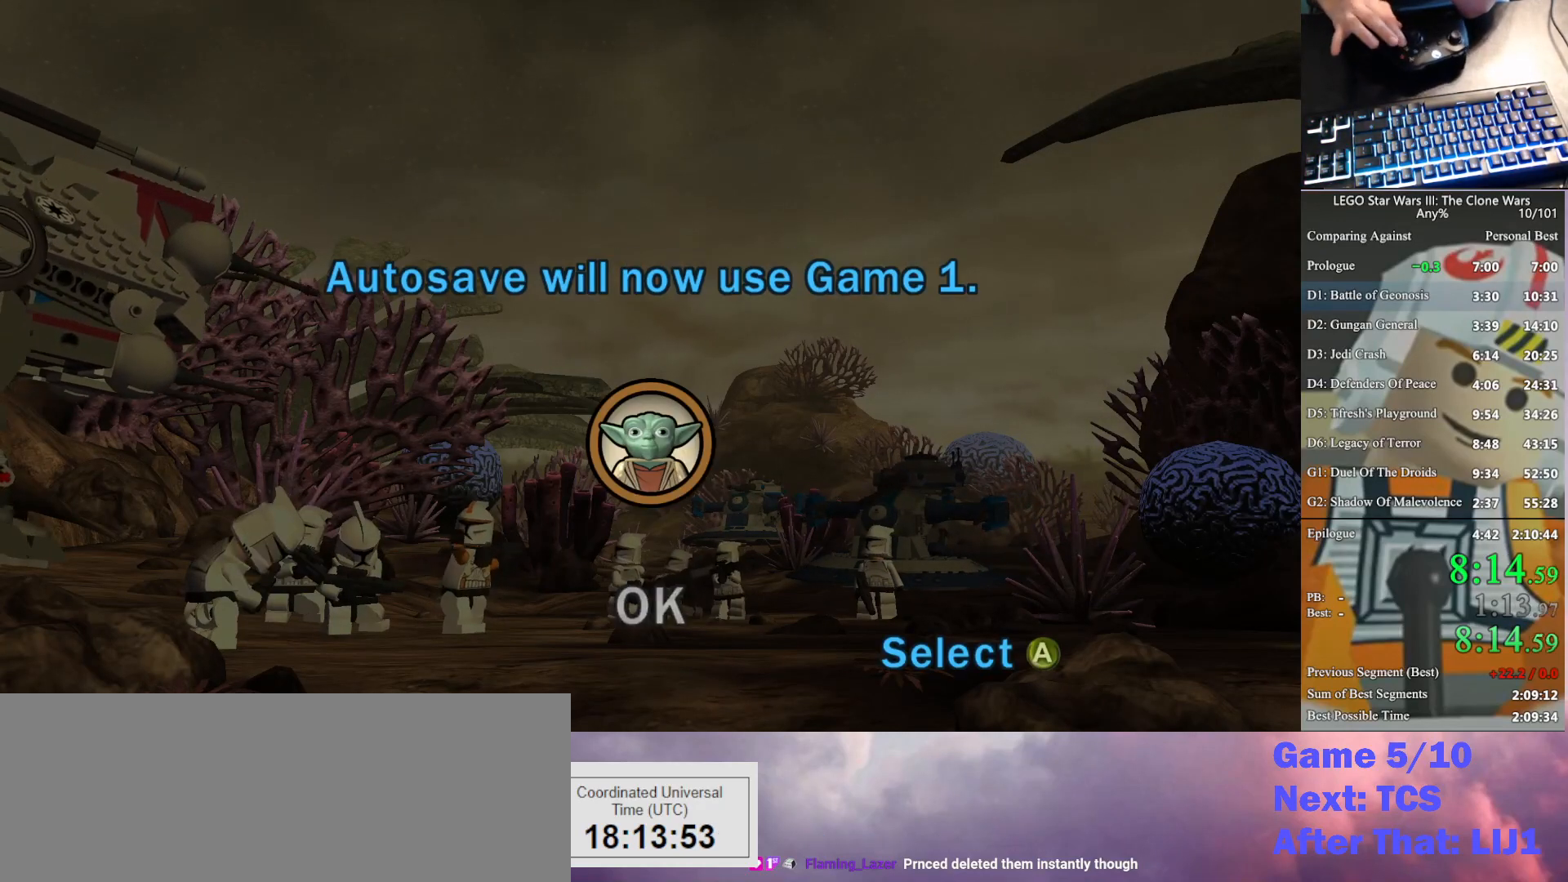
{"buttons": ["A"], "left_stick": "center", "right_stick": "center", "button_events": [[67, "A", "down"], [167, "A", "up"], [233, "A", "down"], [333, "A", "up"], [433, "A", "down"]]}
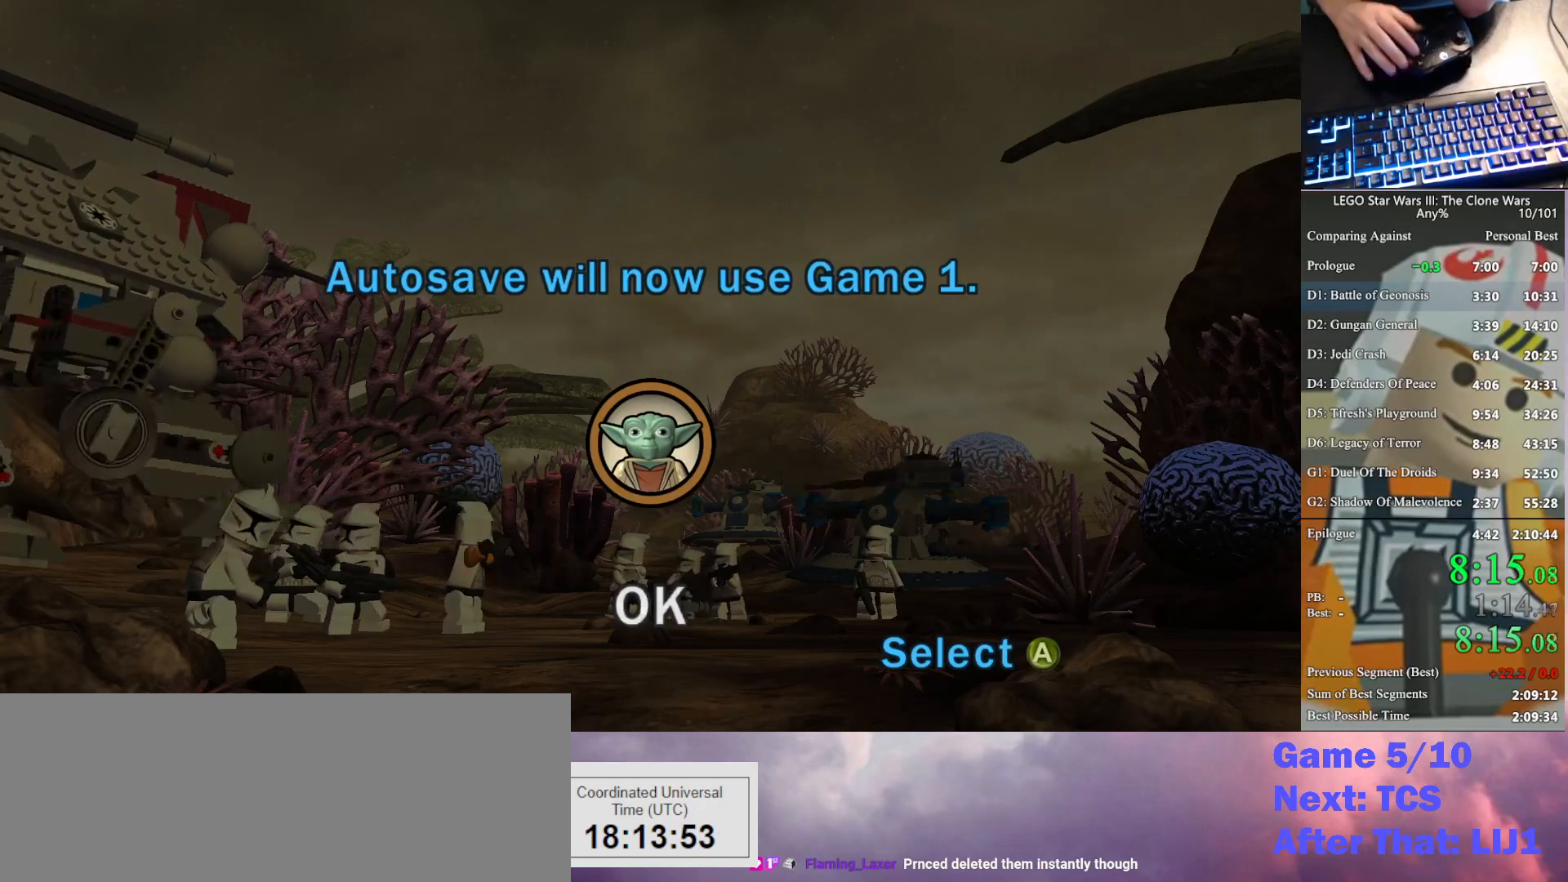
{"buttons": [], "left_stick": "center", "right_stick": "center", "button_events": [[67, "A", "up"]]}
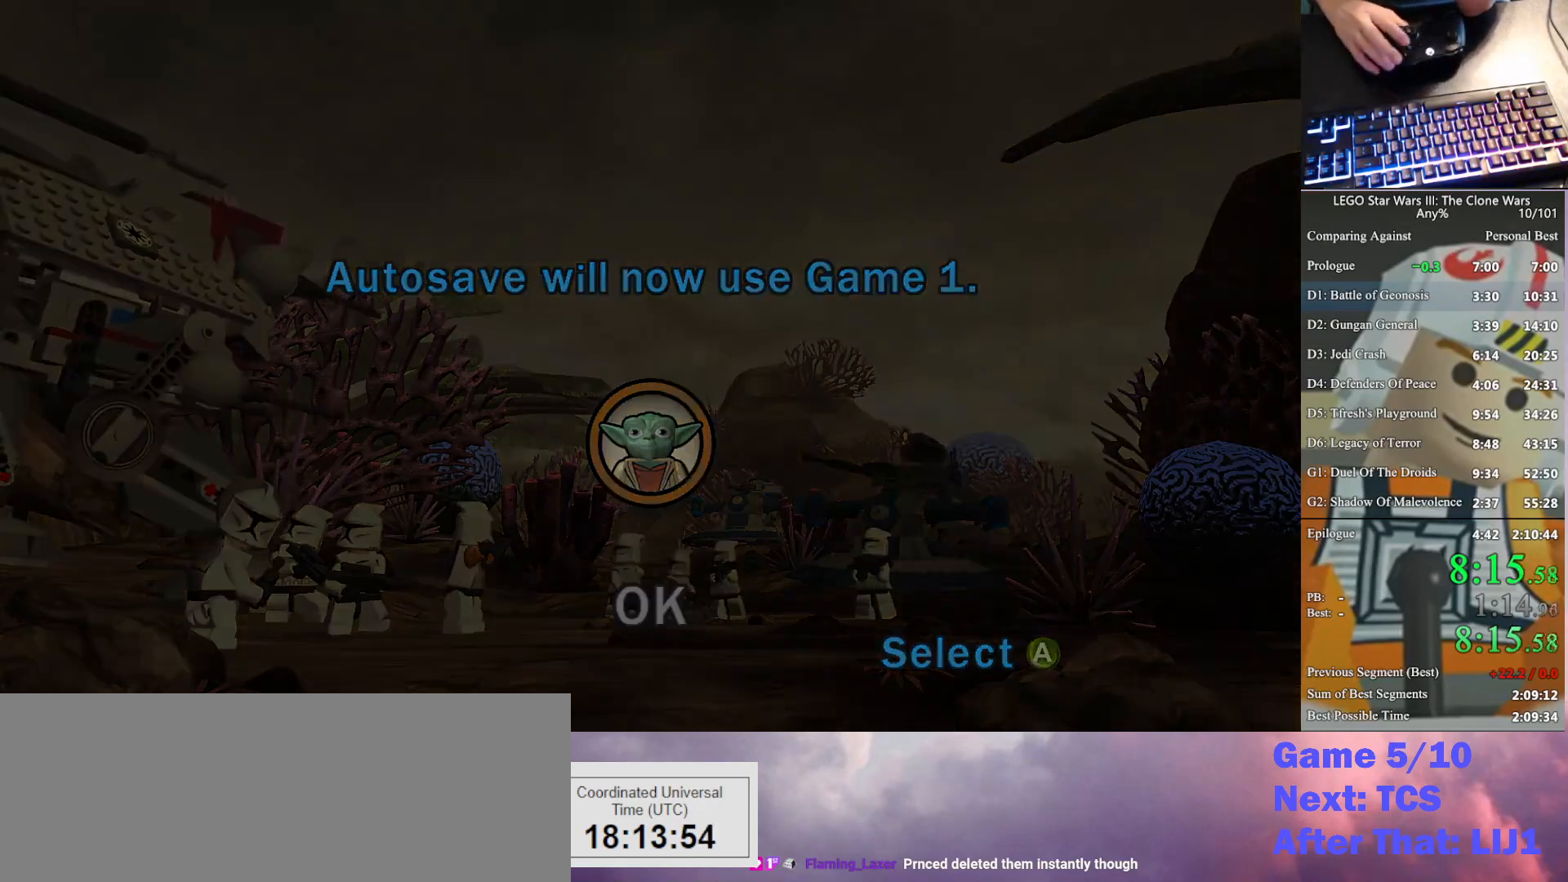
{"buttons": [], "left_stick": "center", "right_stick": "center", "button_events": []}
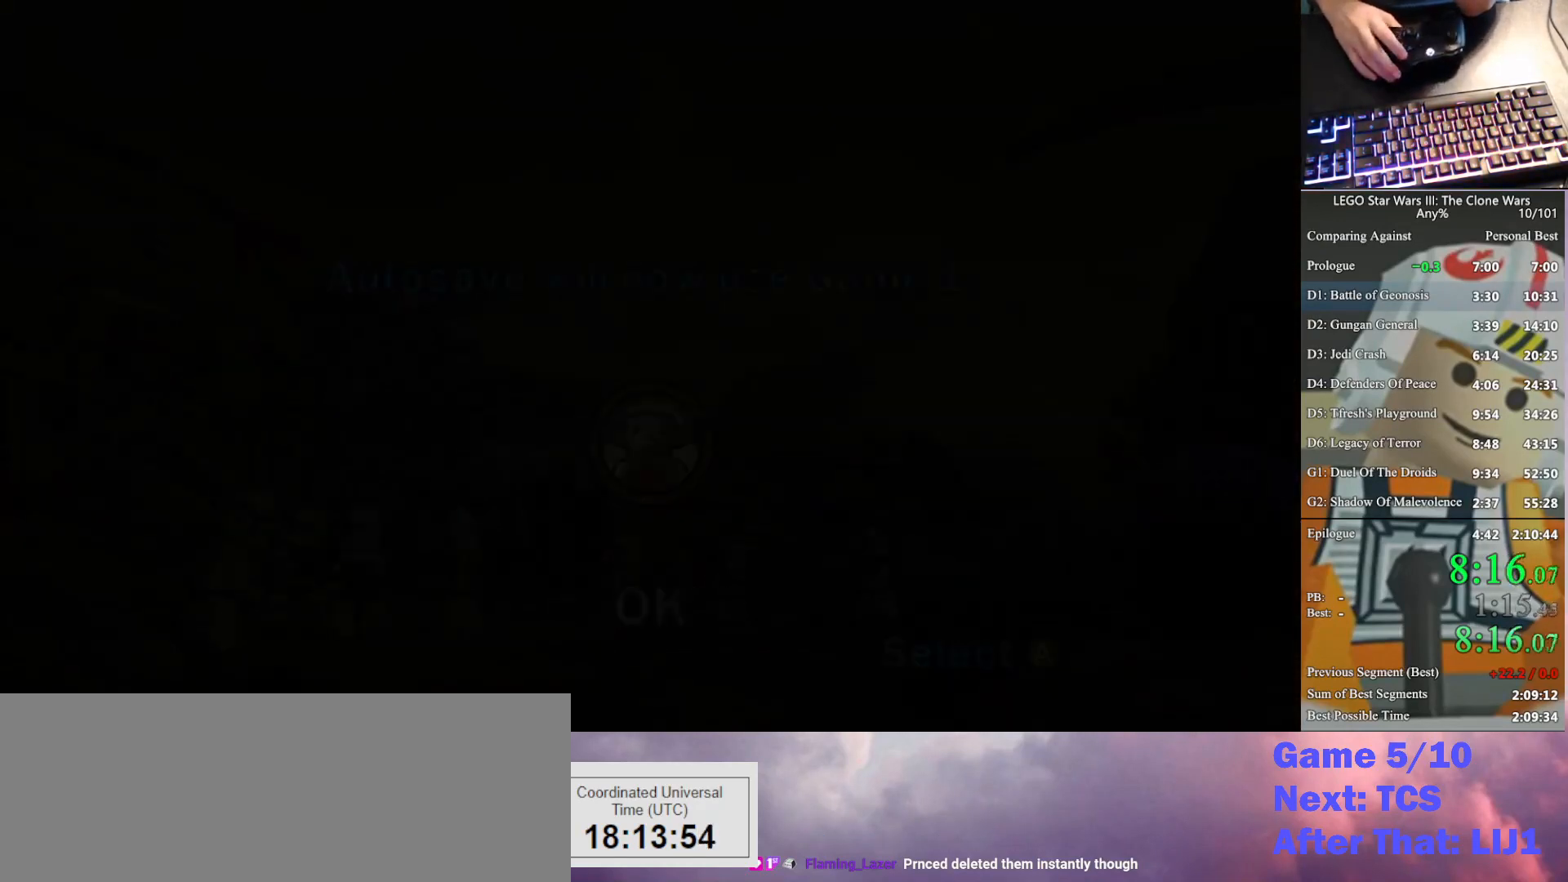
{"buttons": [], "left_stick": "center", "right_stick": "center", "button_events": []}
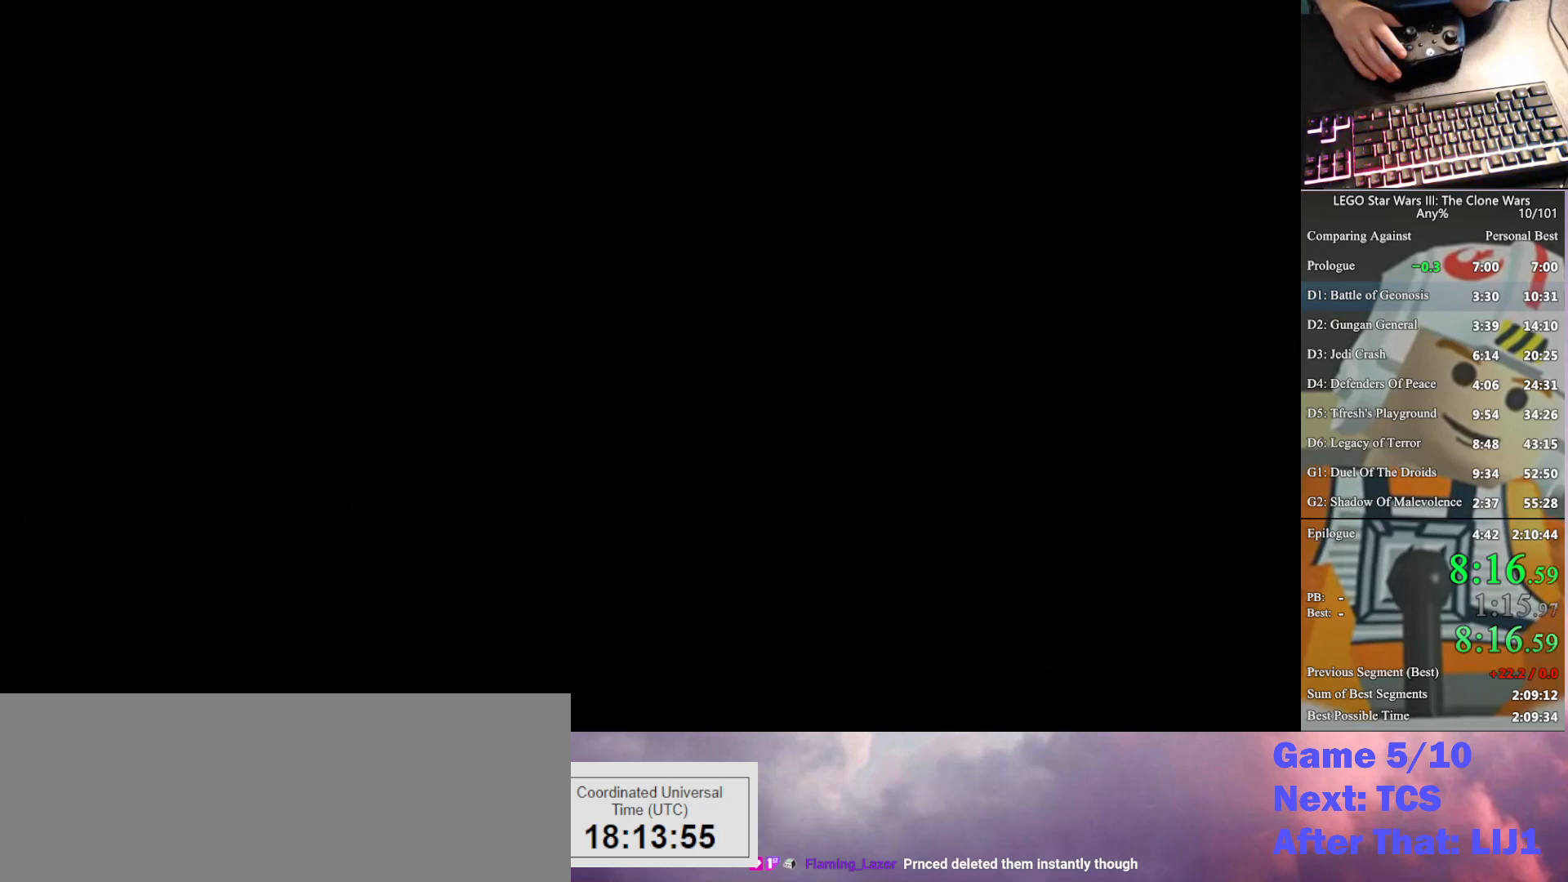
{"buttons": [], "left_stick": "center", "right_stick": "center", "button_events": []}
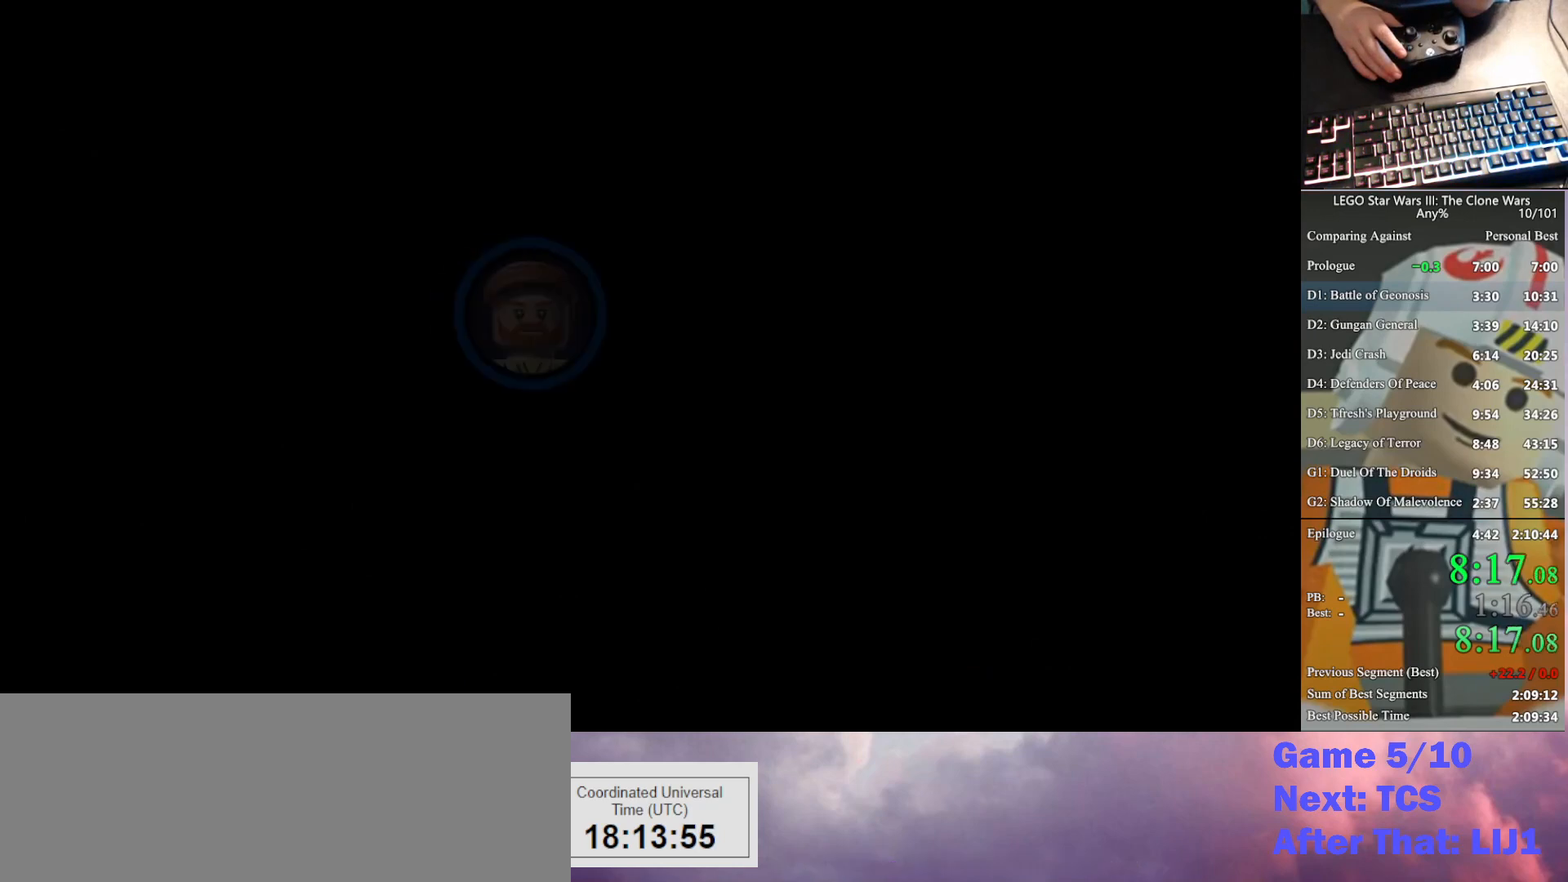
{"buttons": [], "left_stick": "center", "right_stick": "center", "button_events": []}
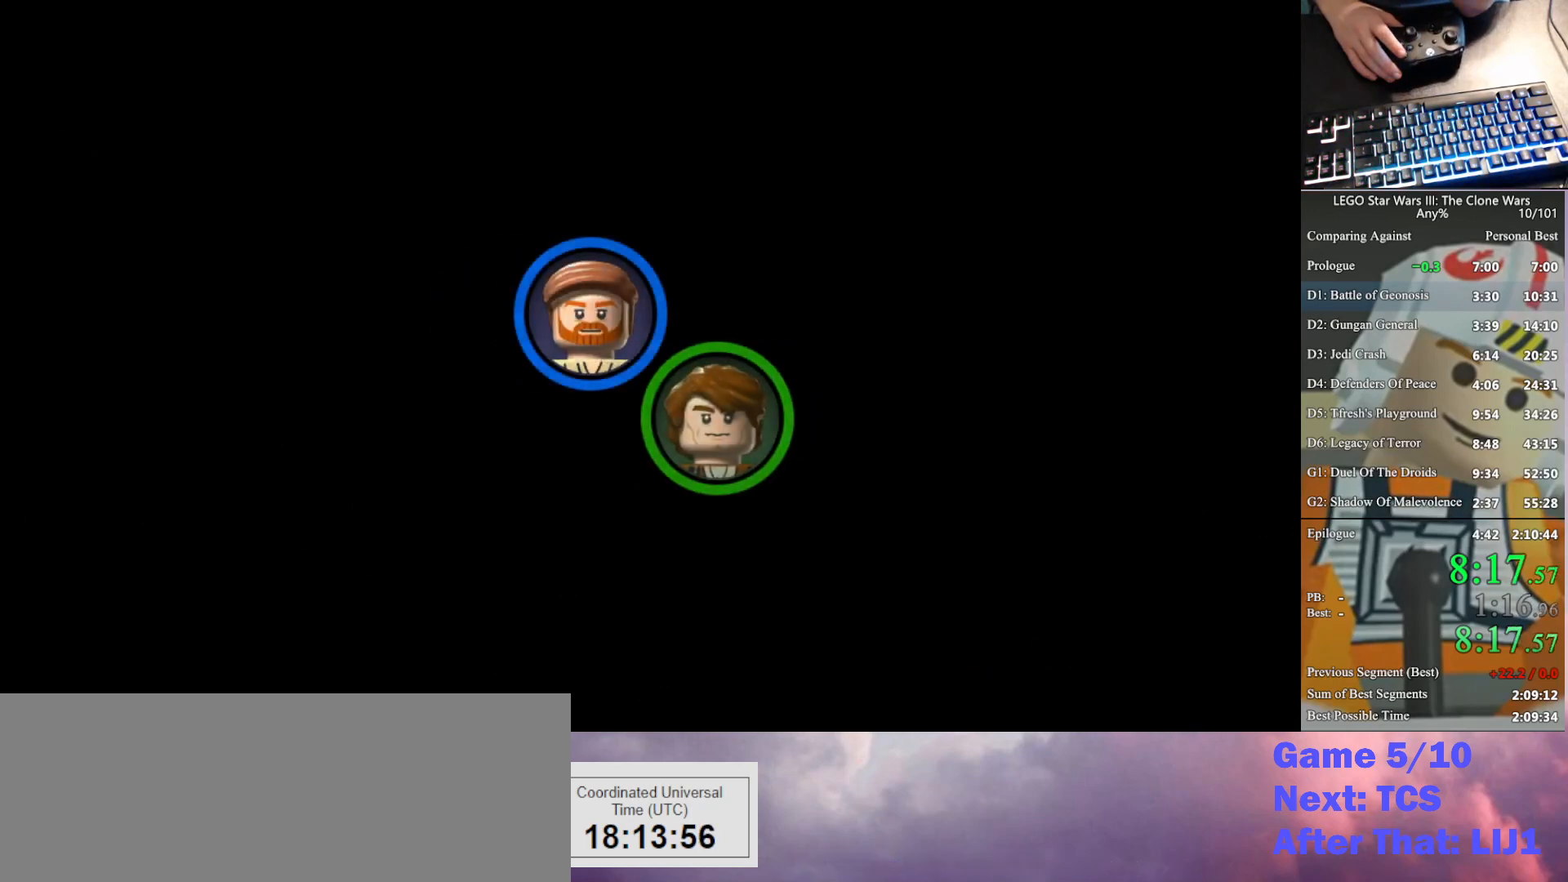
{"buttons": [], "left_stick": "center", "right_stick": "center", "button_events": []}